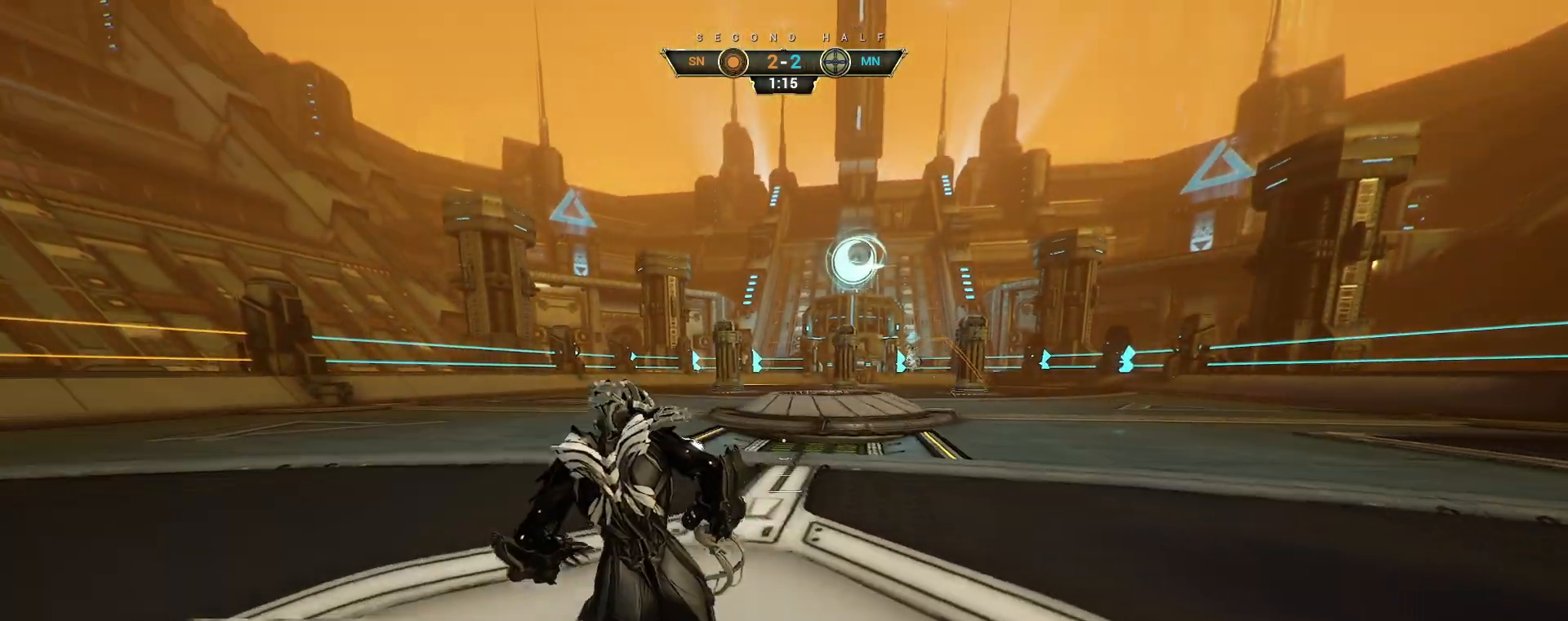
Gameplay with keyboard and mouse; each line is a JSON object with the keys and mouse buttons held at the frame after it. "events" lists presses ("down") and releases ("up") of "a", "ctrl", "d", "e", "q", "s", "shift", "space", "w", "mouse_left", "mouse_wheel", "mouse_right", "mouse_mb4" and "mouse_mb5" between this image and that frame as [ms after this image, input, new state], when the widget could be followed in between. "mouse_left", "mouse_wheel", "mouse_right", "mouse_mb4", "mouse_mb5" = the "left", "wheel", "right", "mb4", "mb5" buttons of the "mouse" list. No other keys are recorded. "wheel" means that the mouse wheel is clicked or scrolled. Not read: mouse_move.
{"keys": ["d", "w"], "mouse": [], "events": [[133, "a", "up"], [450, "d", "down"]]}
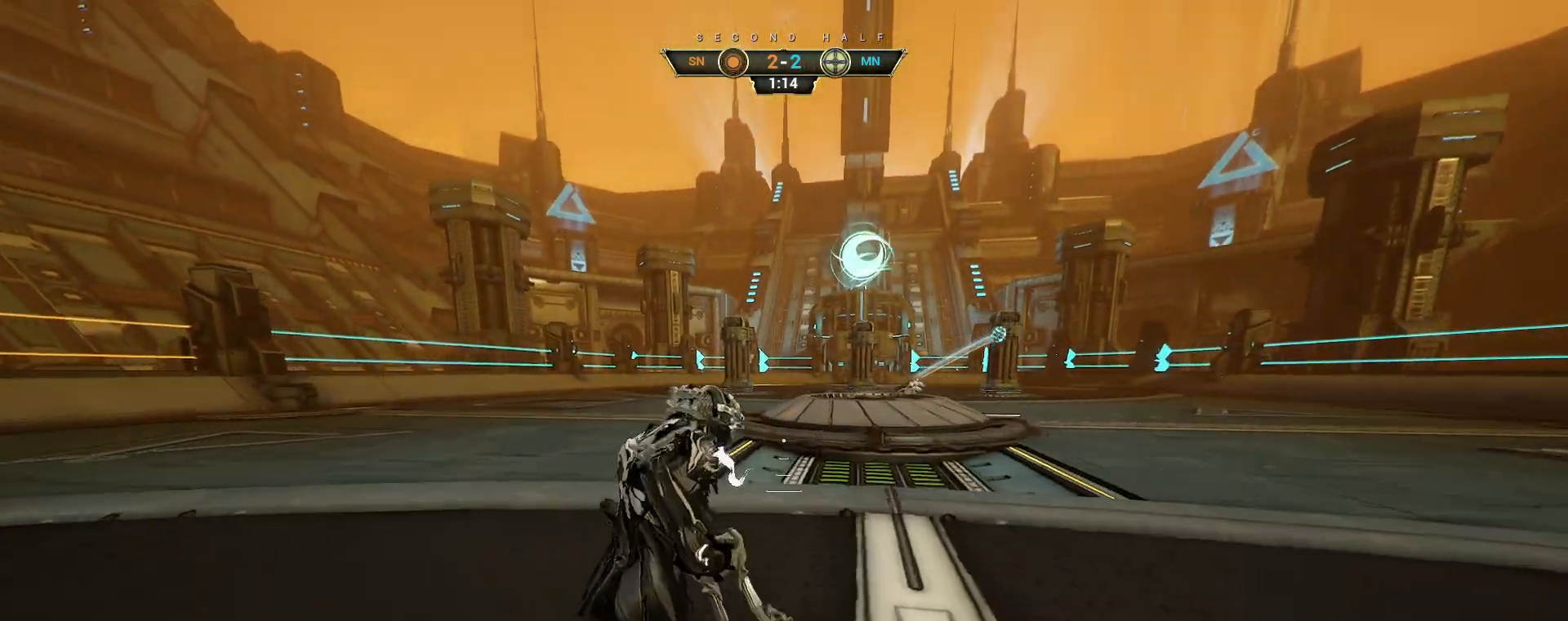
{"keys": ["d"], "mouse": ["right"], "events": [[167, "ctrl", "down"], [200, "space", "down"], [300, "space", "up"], [317, "ctrl", "up"], [400, "w", "up"], [450, "mouse_right", "down"]]}
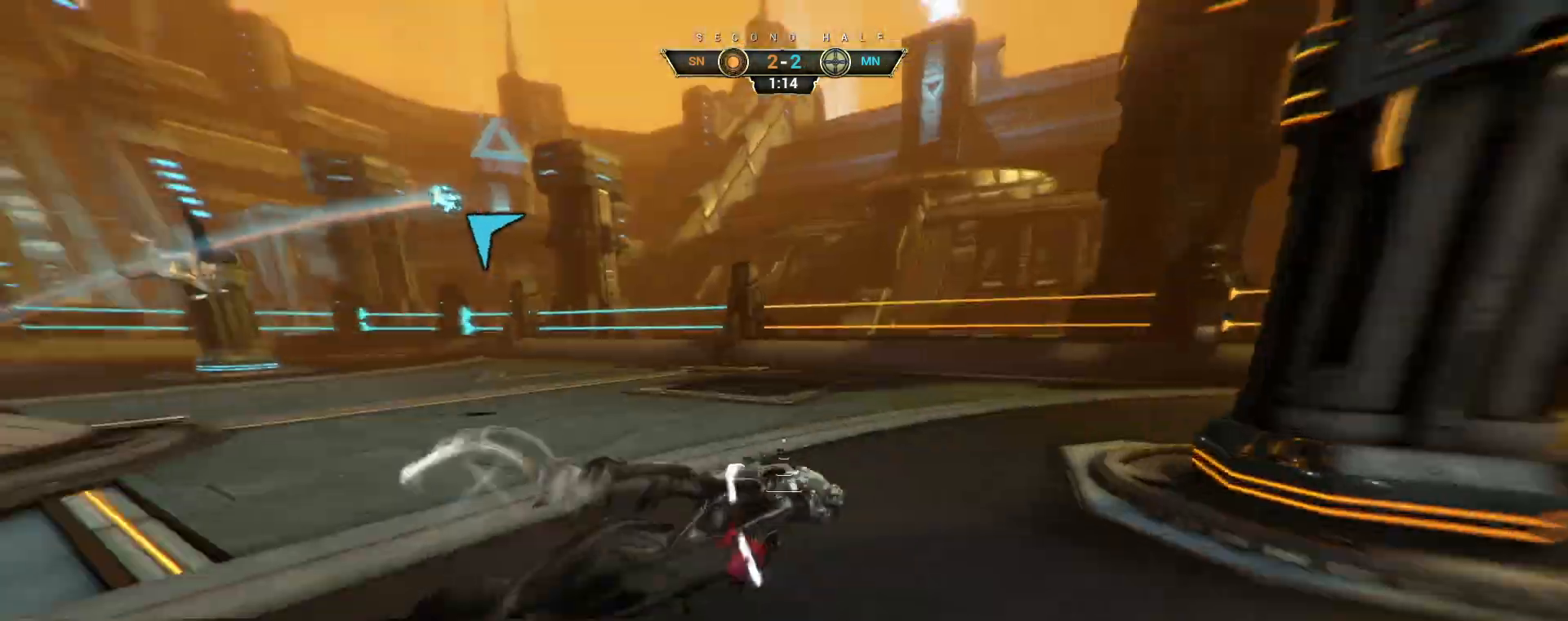
{"keys": ["d", "s"], "mouse": [], "events": [[17, "s", "down"], [100, "mouse_right", "up"], [117, "d", "up"], [150, "d", "down"]]}
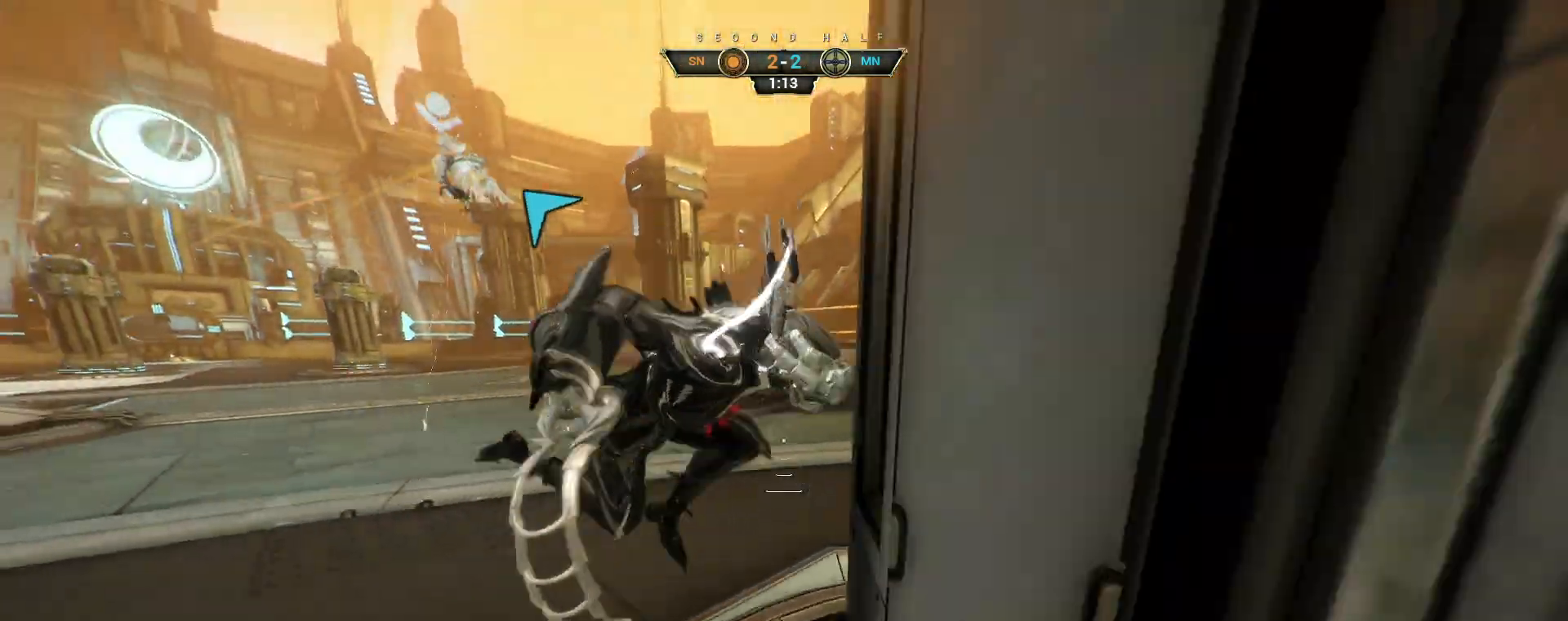
{"keys": ["d", "w"], "mouse": [], "events": [[133, "s", "up"], [183, "ctrl", "down"], [233, "space", "down"], [317, "space", "up"], [350, "ctrl", "up"], [417, "w", "down"]]}
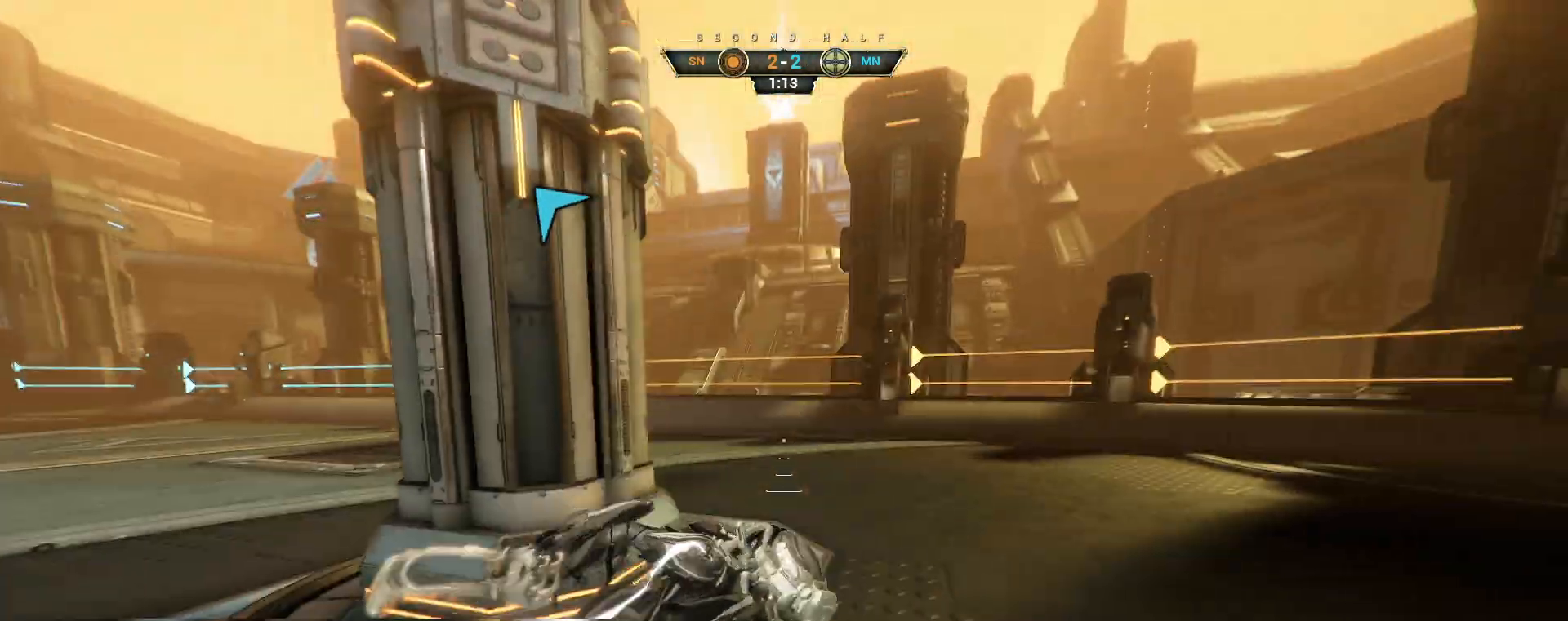
{"keys": ["d"], "mouse": [], "events": [[17, "w", "up"]]}
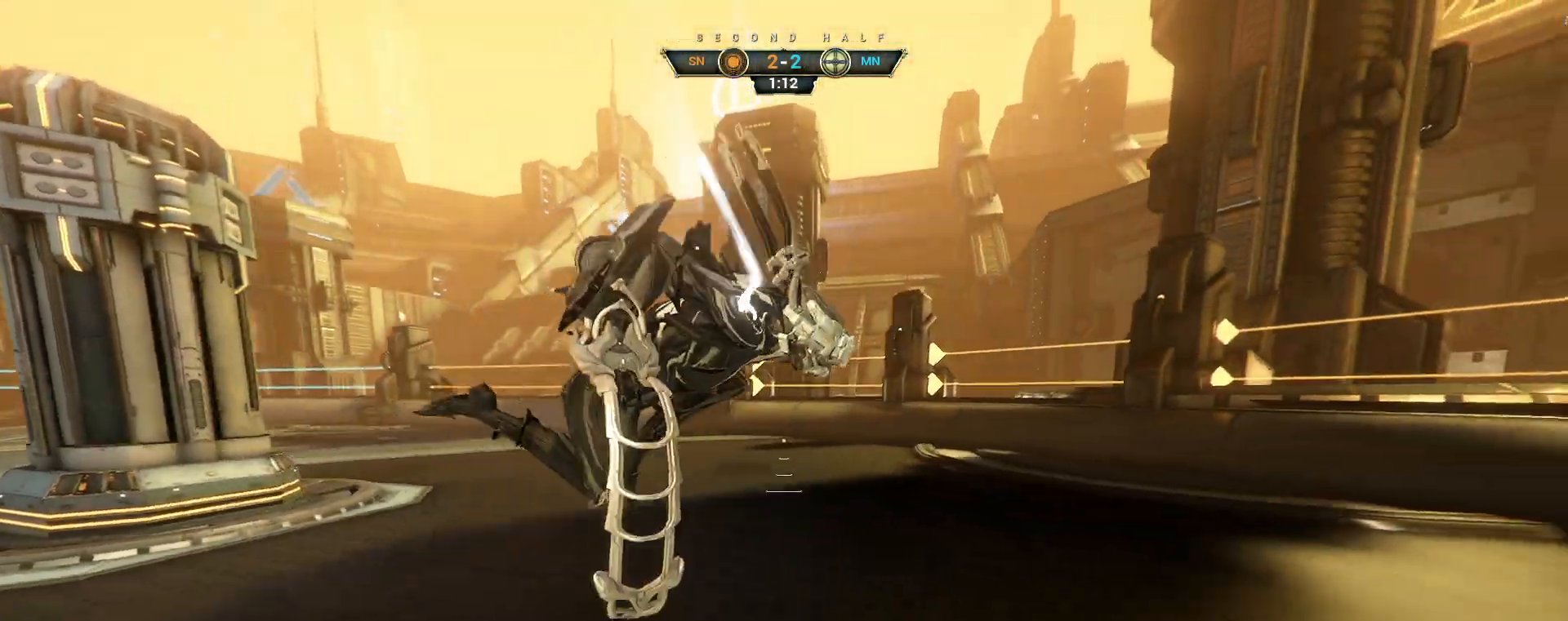
{"keys": ["d", "s"], "mouse": ["right"], "events": [[117, "mouse_right", "down"], [300, "s", "down"], [350, "space", "down"], [450, "space", "up"]]}
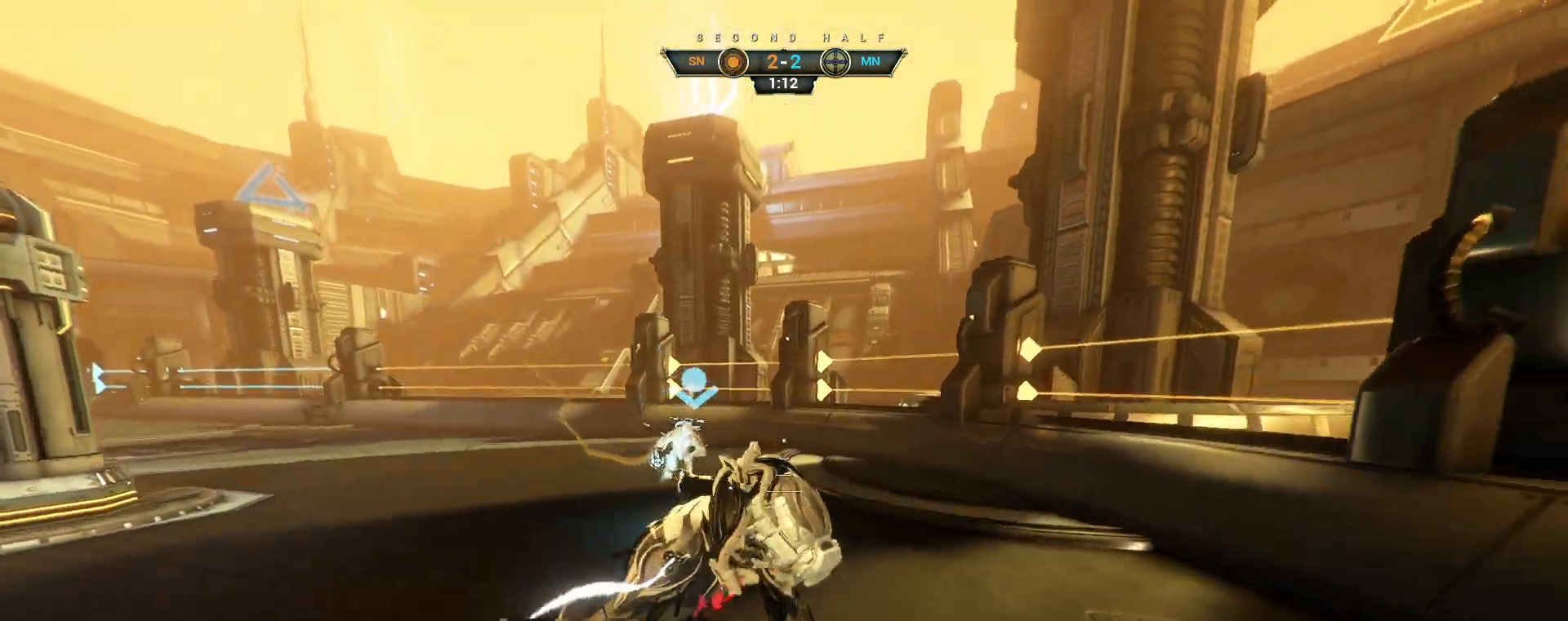
{"keys": ["a", "s"], "mouse": ["right"], "events": [[17, "mouse_right", "up"], [83, "a", "down"], [133, "mouse_right", "down"], [233, "d", "up"], [417, "space", "down"], [500, "space", "up"]]}
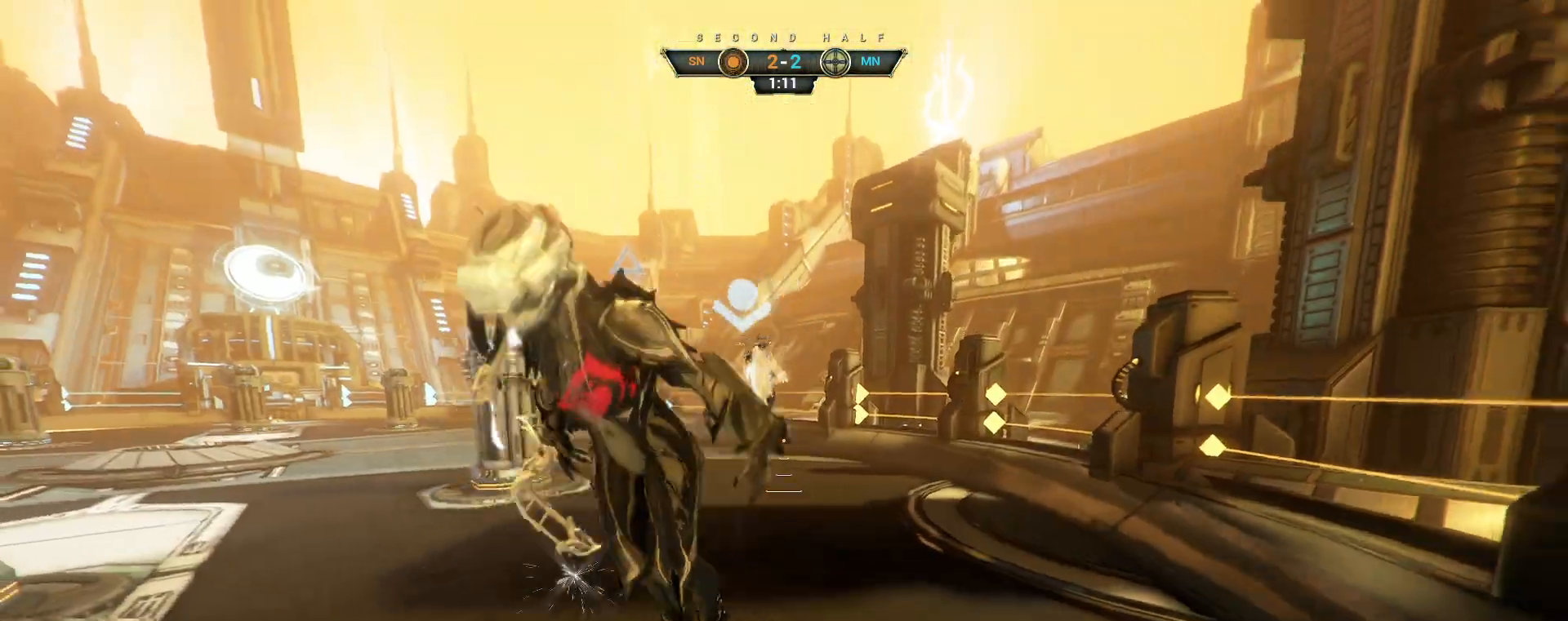
{"keys": ["a", "s"], "mouse": ["right"], "events": [[100, "mouse_right", "up"], [183, "mouse_right", "down"]]}
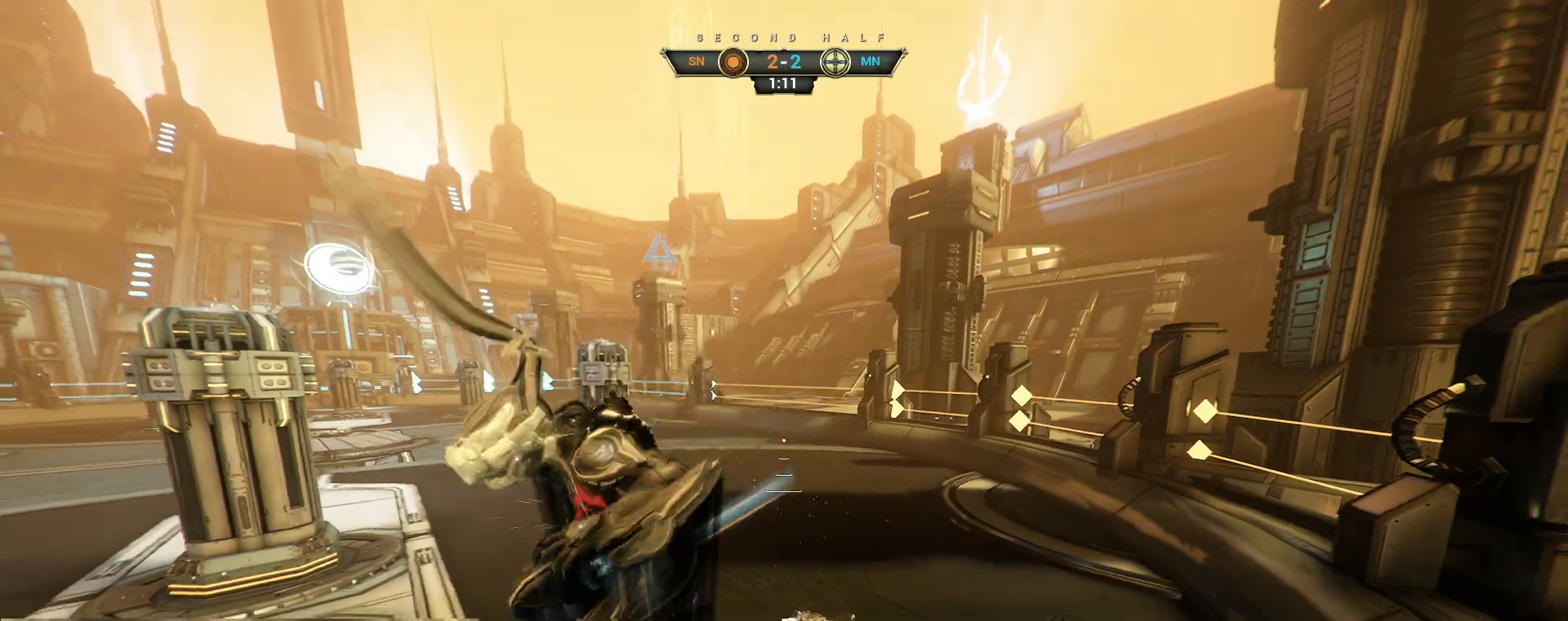
{"keys": ["d", "w"], "mouse": [], "events": [[67, "mouse_right", "up"], [117, "space", "down"], [133, "s", "up"], [167, "space", "up"], [283, "w", "down"], [367, "a", "up"], [433, "d", "down"]]}
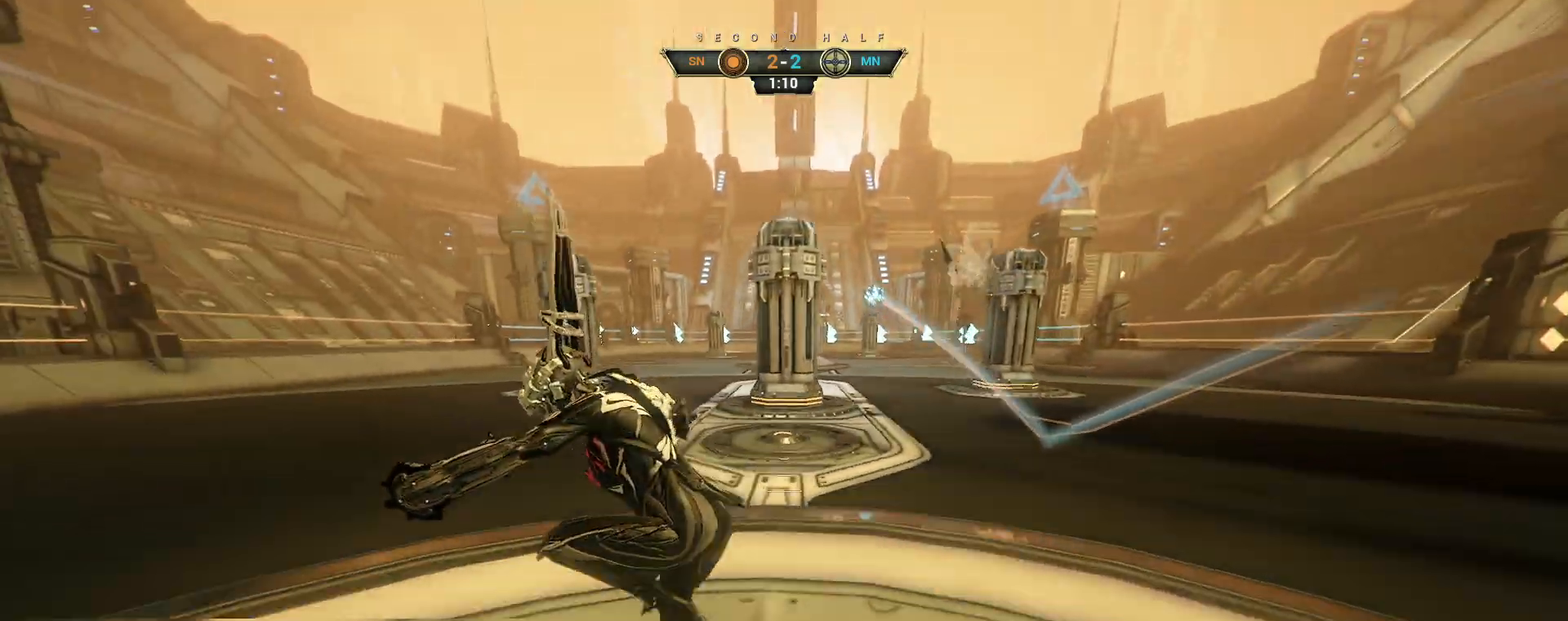
{"keys": ["d"], "mouse": [], "events": [[50, "w", "up"]]}
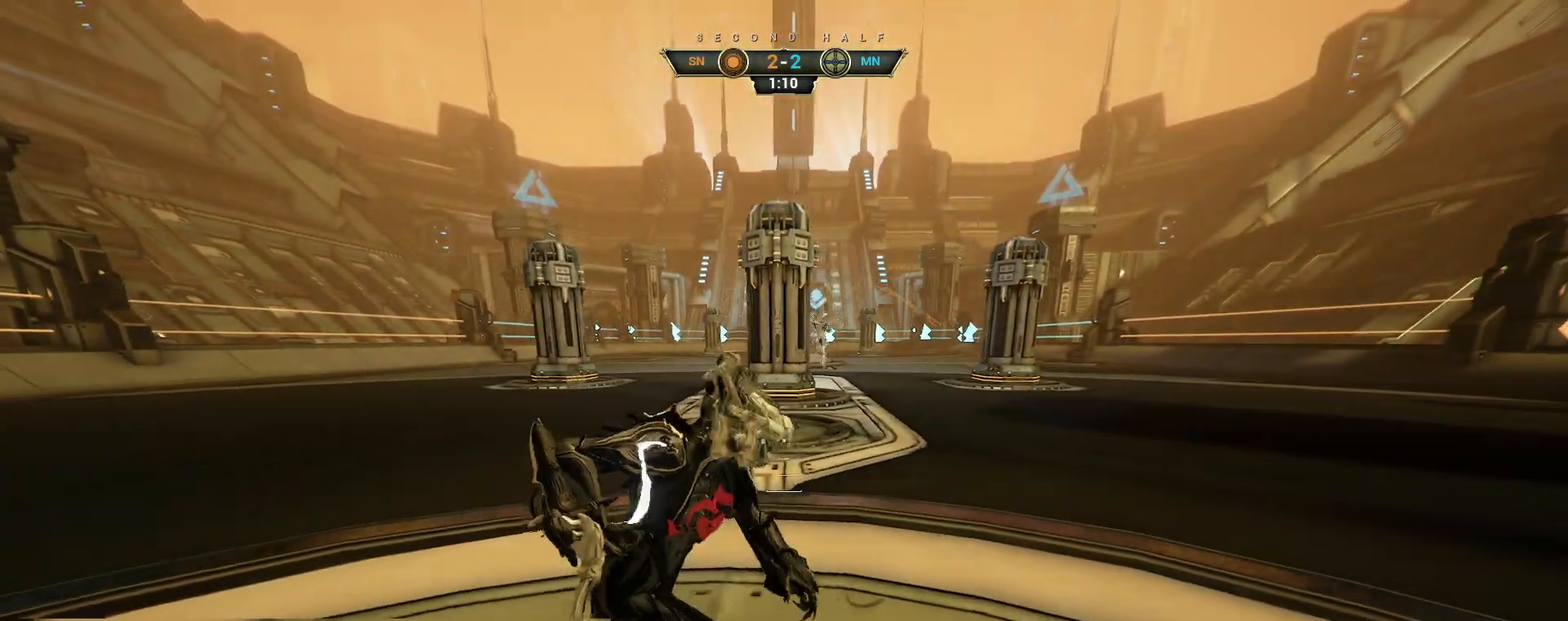
{"keys": ["w"], "mouse": [], "events": [[233, "w", "down"], [317, "d", "up"]]}
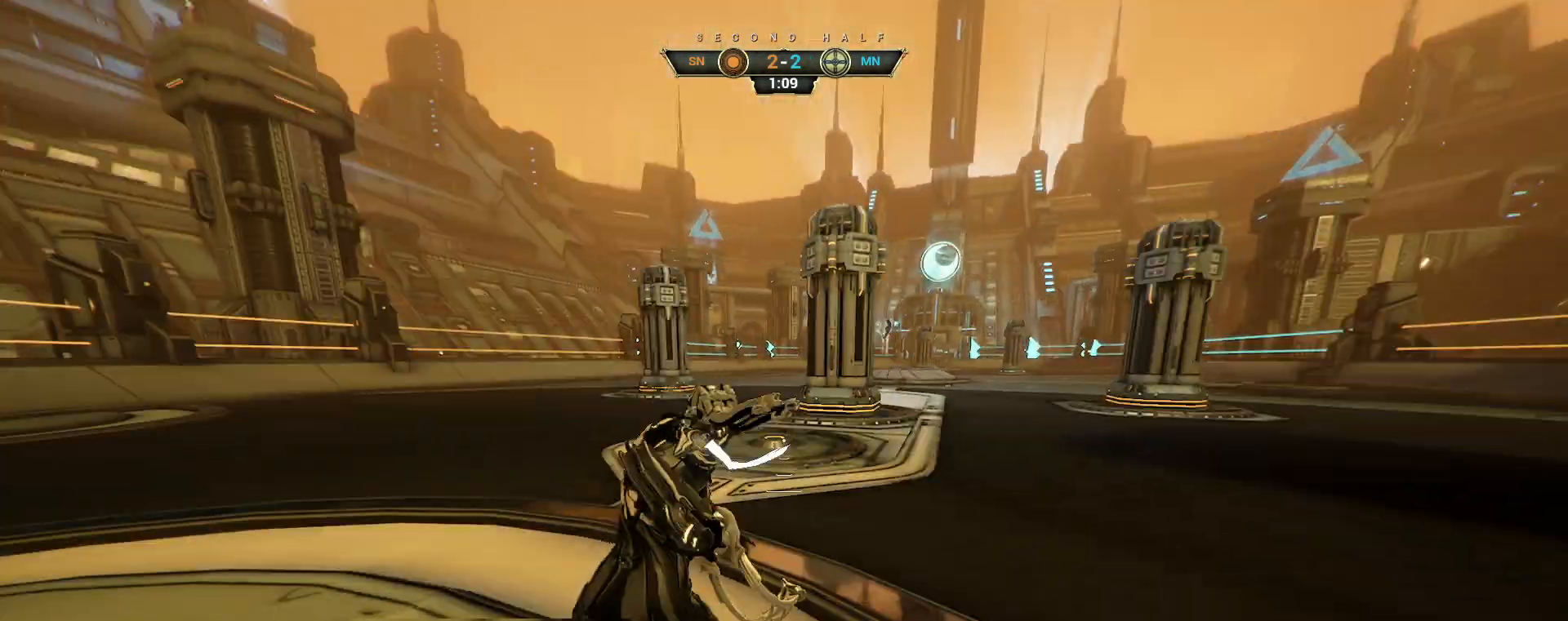
{"keys": ["d", "w"], "mouse": [], "events": [[400, "d", "down"]]}
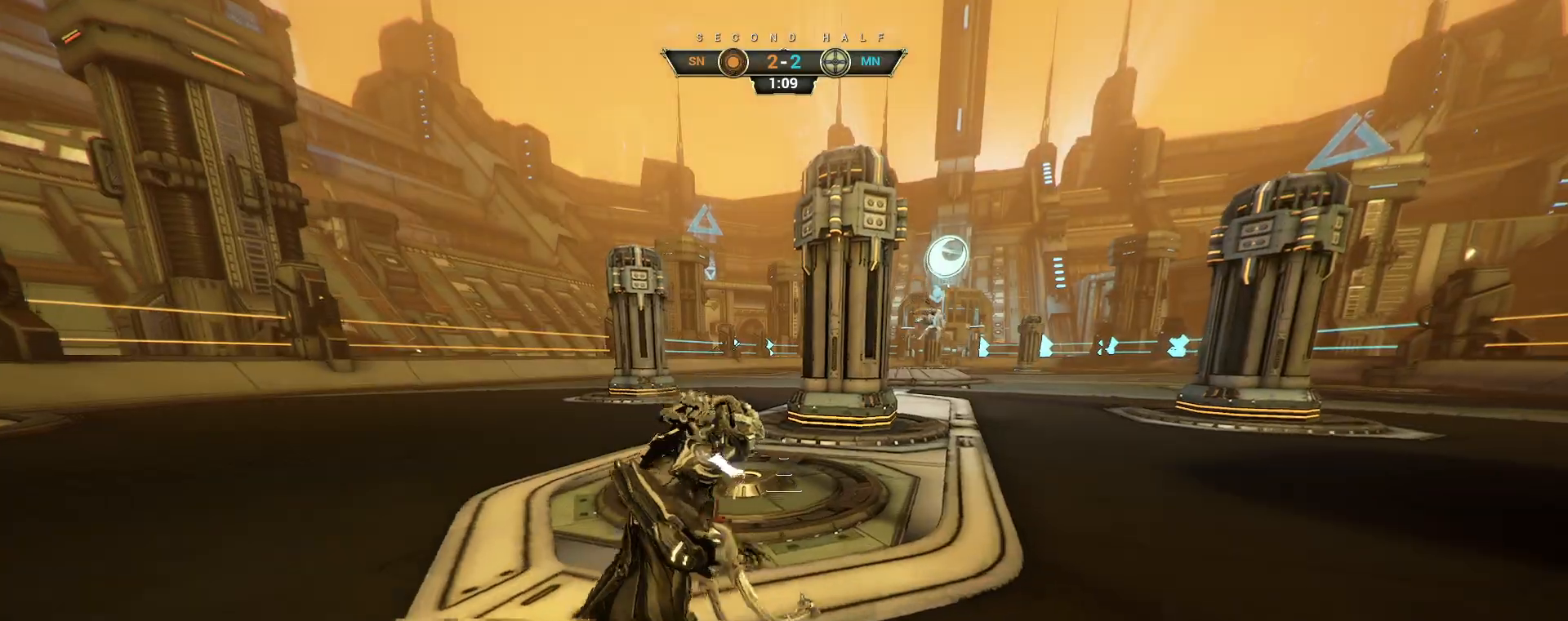
{"keys": [], "mouse": []}
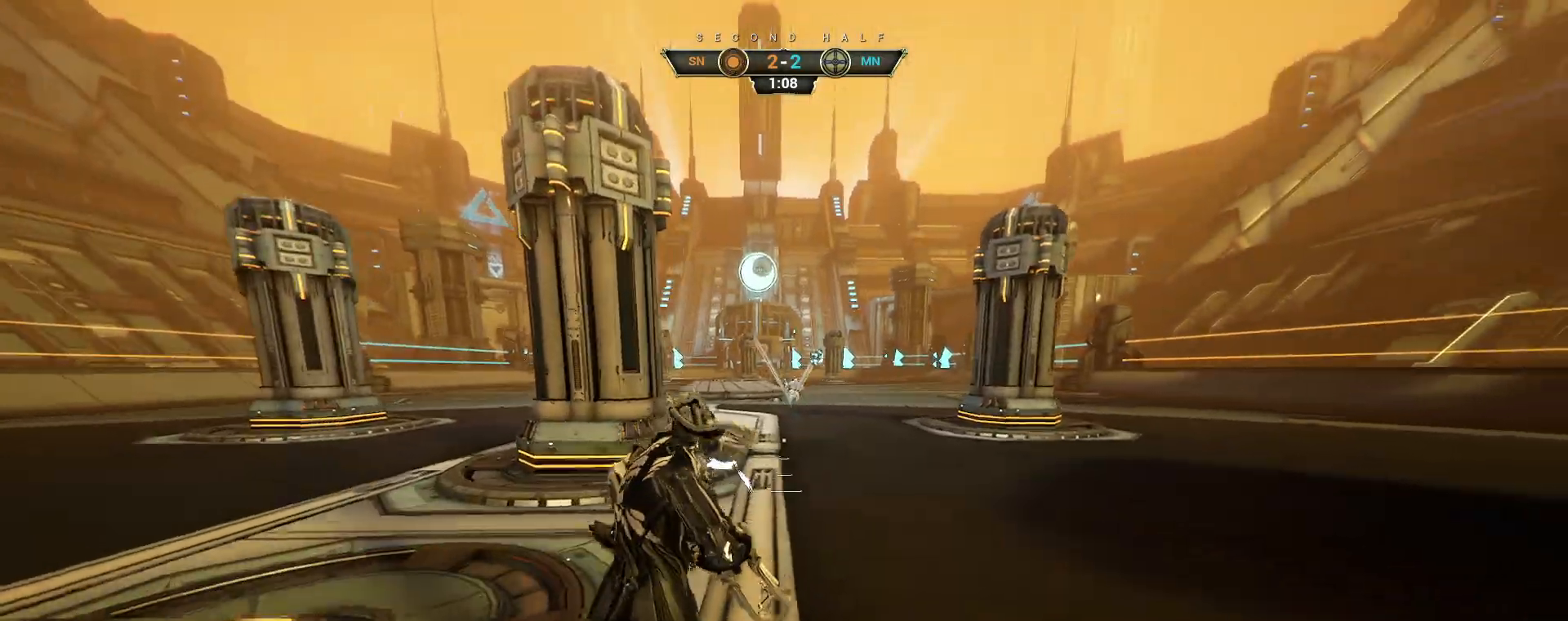
{"keys": ["s"], "mouse": [], "events": [[17, "a", "down"], [83, "s", "down"], [100, "a", "up"], [100, "ctrl", "down"], [317, "ctrl", "up"], [350, "space", "down"], [467, "space", "up"]]}
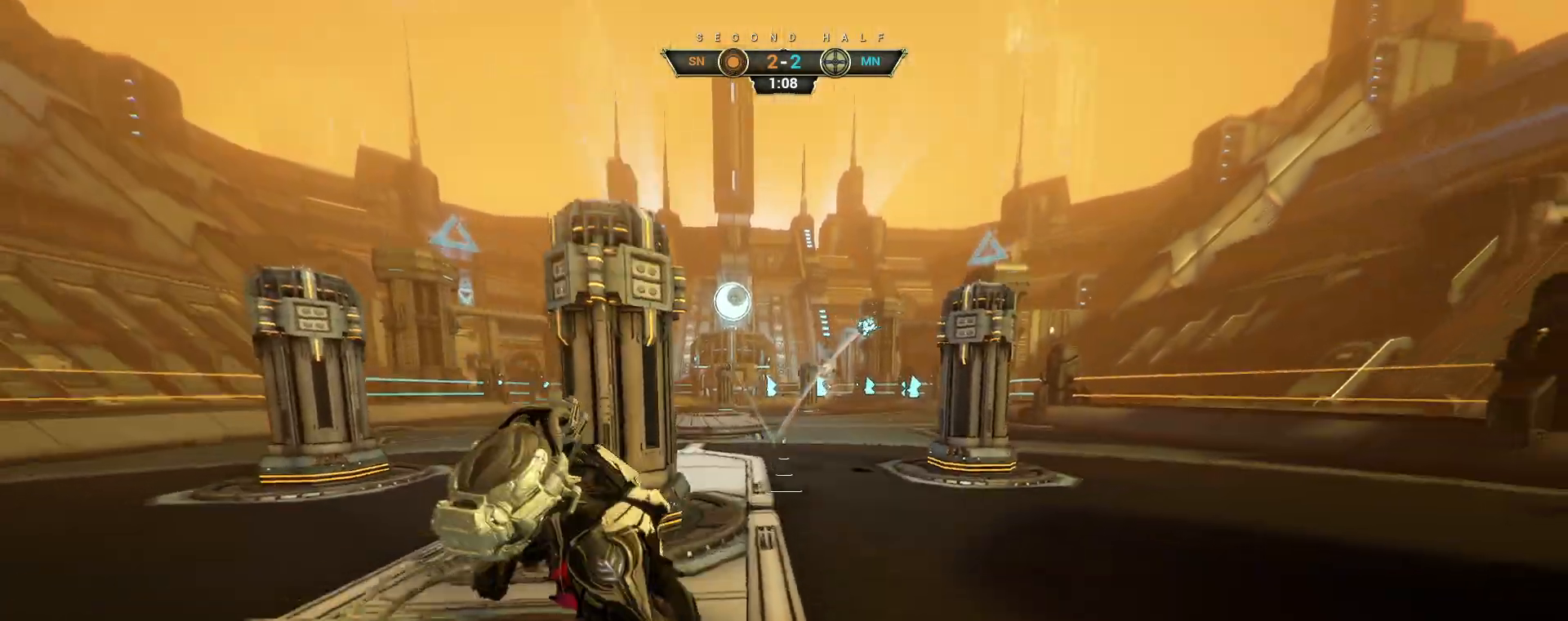
{"keys": ["a", "e", "s"], "mouse": [], "events": [[217, "space", "down"], [367, "space", "up"], [450, "e", "down"], [500, "a", "down"]]}
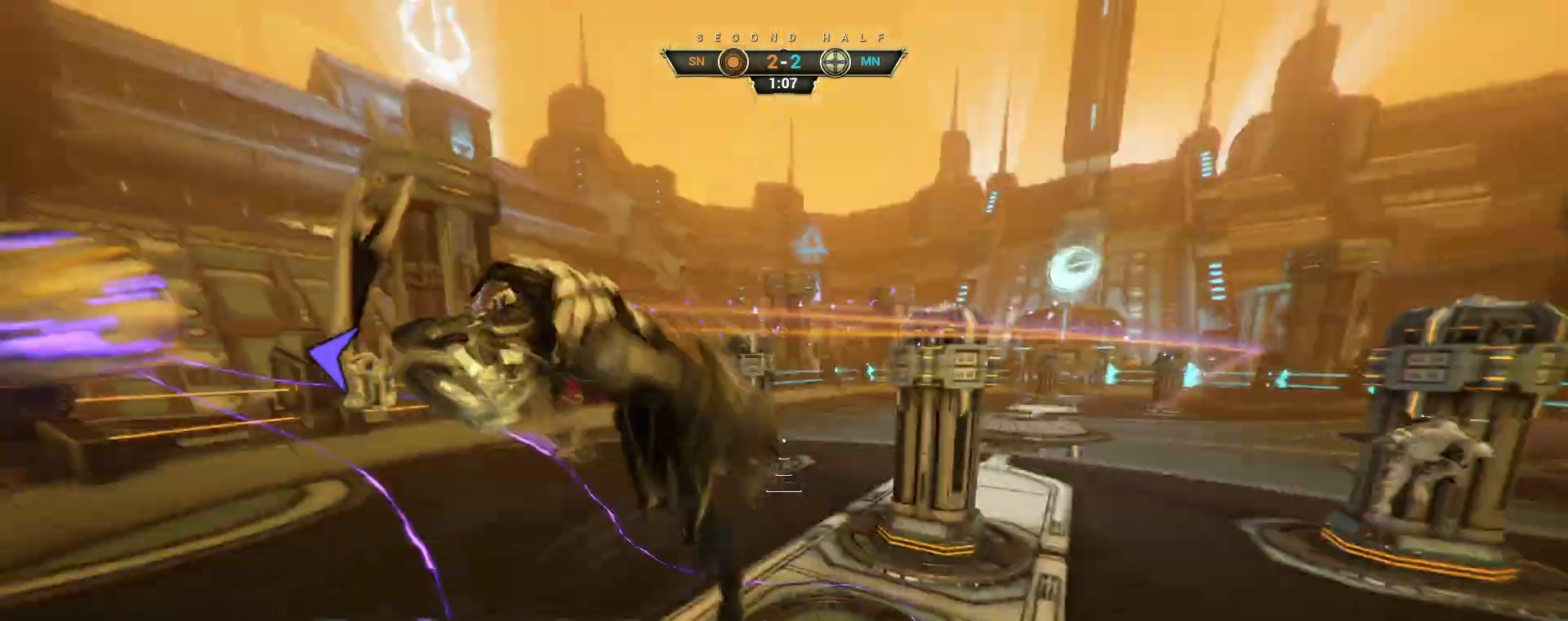
{"keys": ["w"], "mouse": [], "events": [[33, "e", "up"], [133, "s", "up"], [267, "w", "down"], [367, "a", "up"]]}
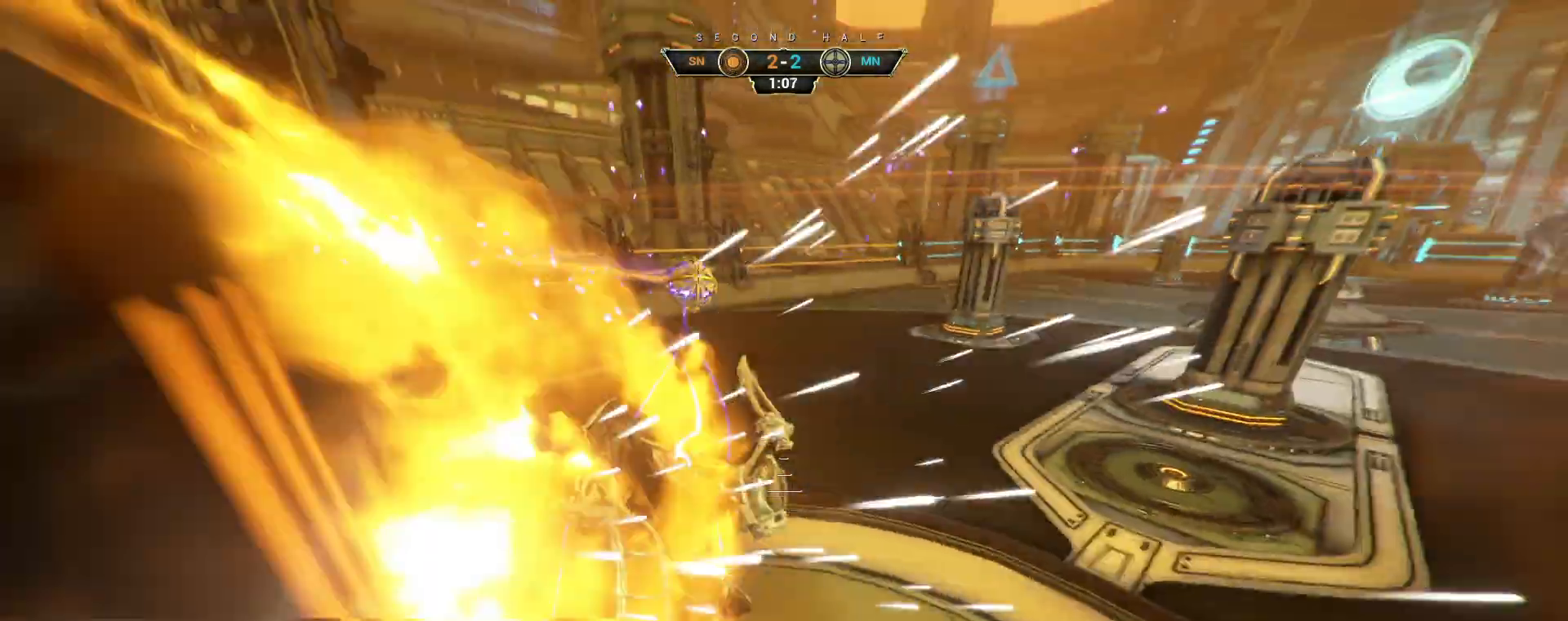
{"keys": ["ctrl", "w"], "mouse": [], "events": [[500, "ctrl", "down"]]}
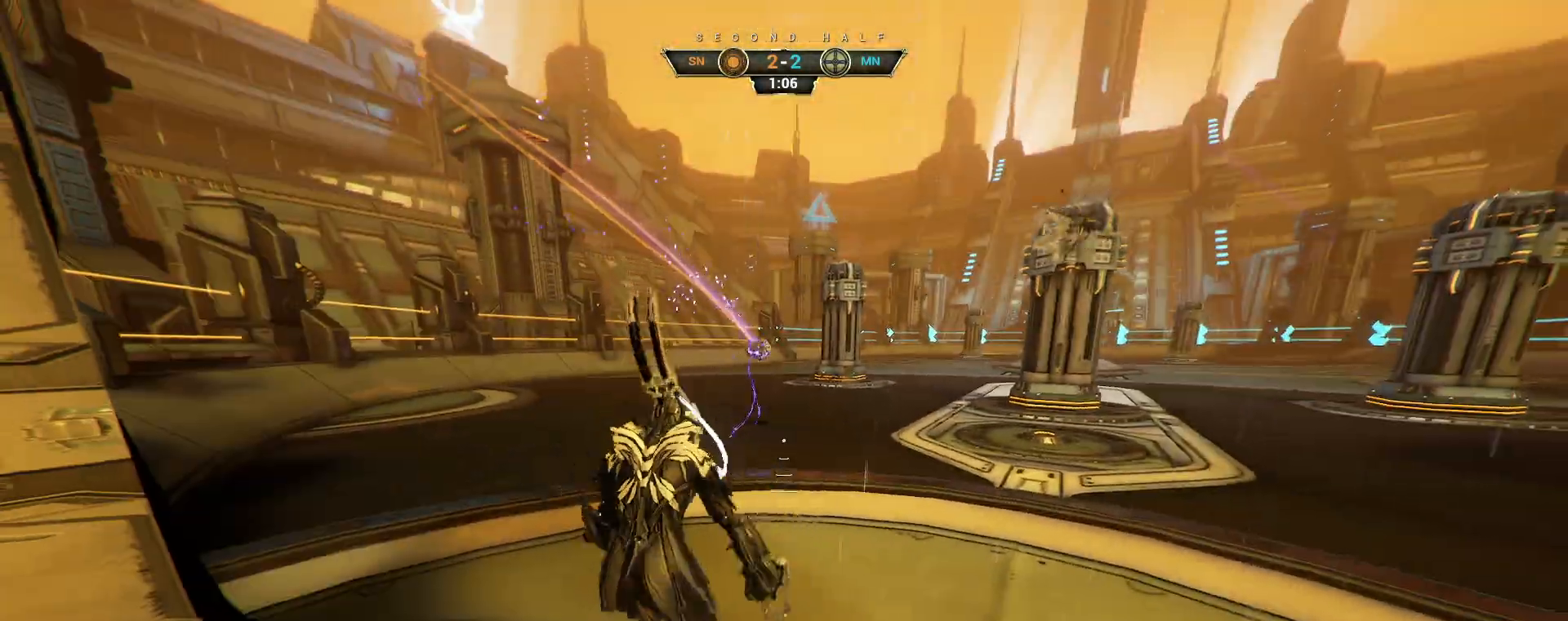
{"keys": ["w"], "mouse": ["right"], "events": [[33, "space", "down"], [150, "space", "up"], [233, "space", "down"], [267, "ctrl", "up"], [283, "mouse_right", "down"], [300, "space", "up"]]}
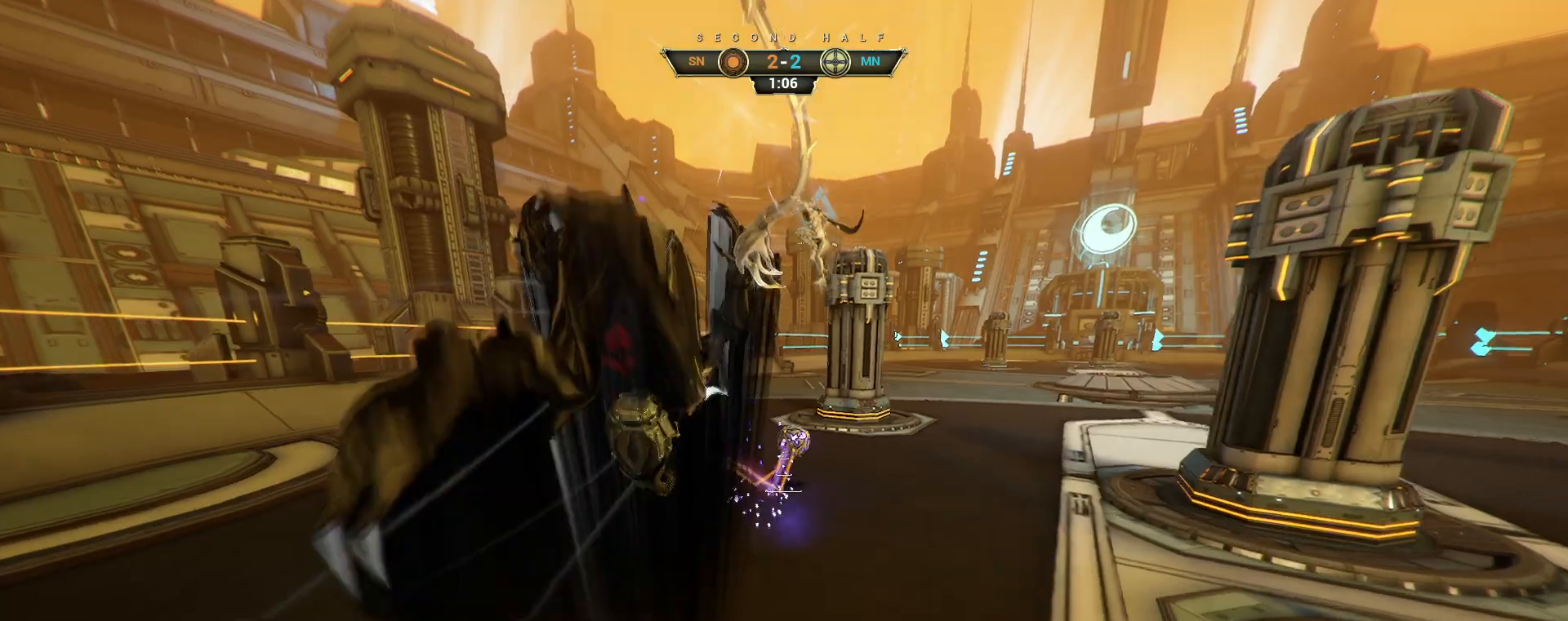
{"keys": ["w"], "mouse": [], "events": [[150, "e", "down"], [167, "mouse_right", "up"], [217, "e", "up"]]}
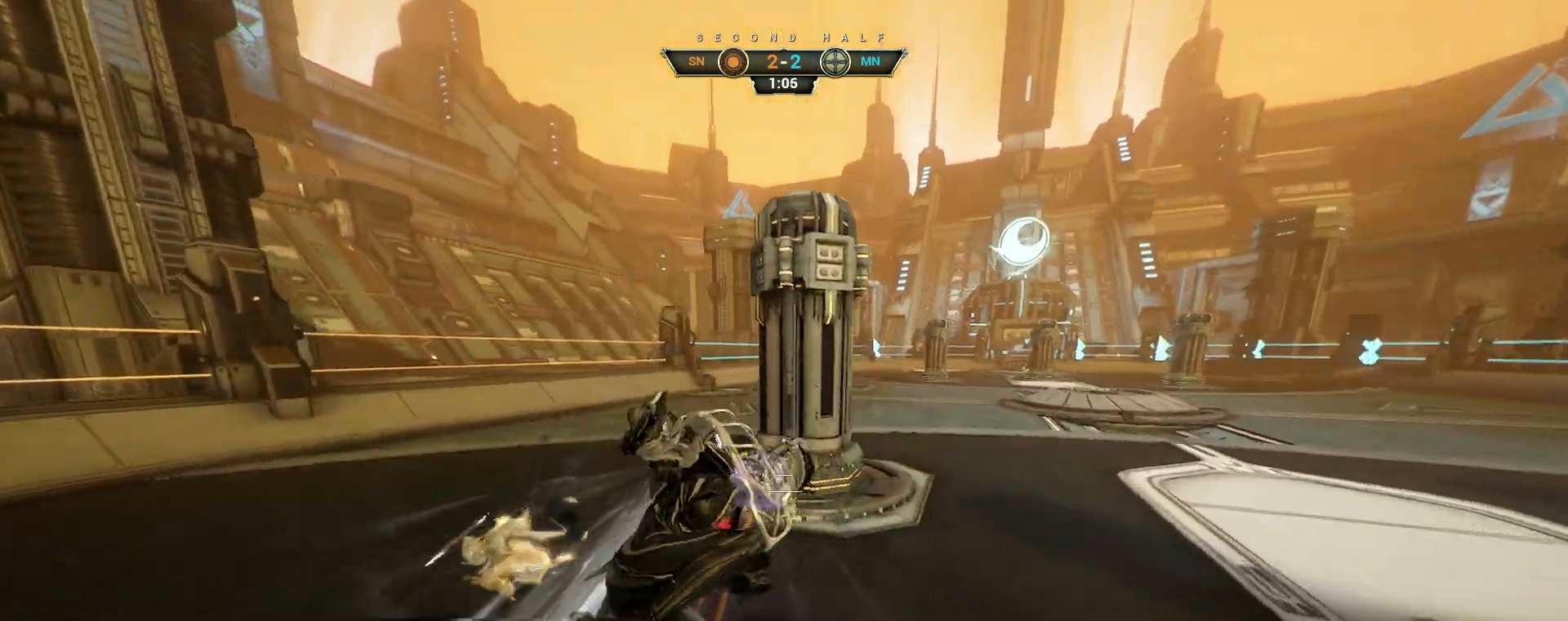
{"keys": ["w"], "mouse": [], "events": []}
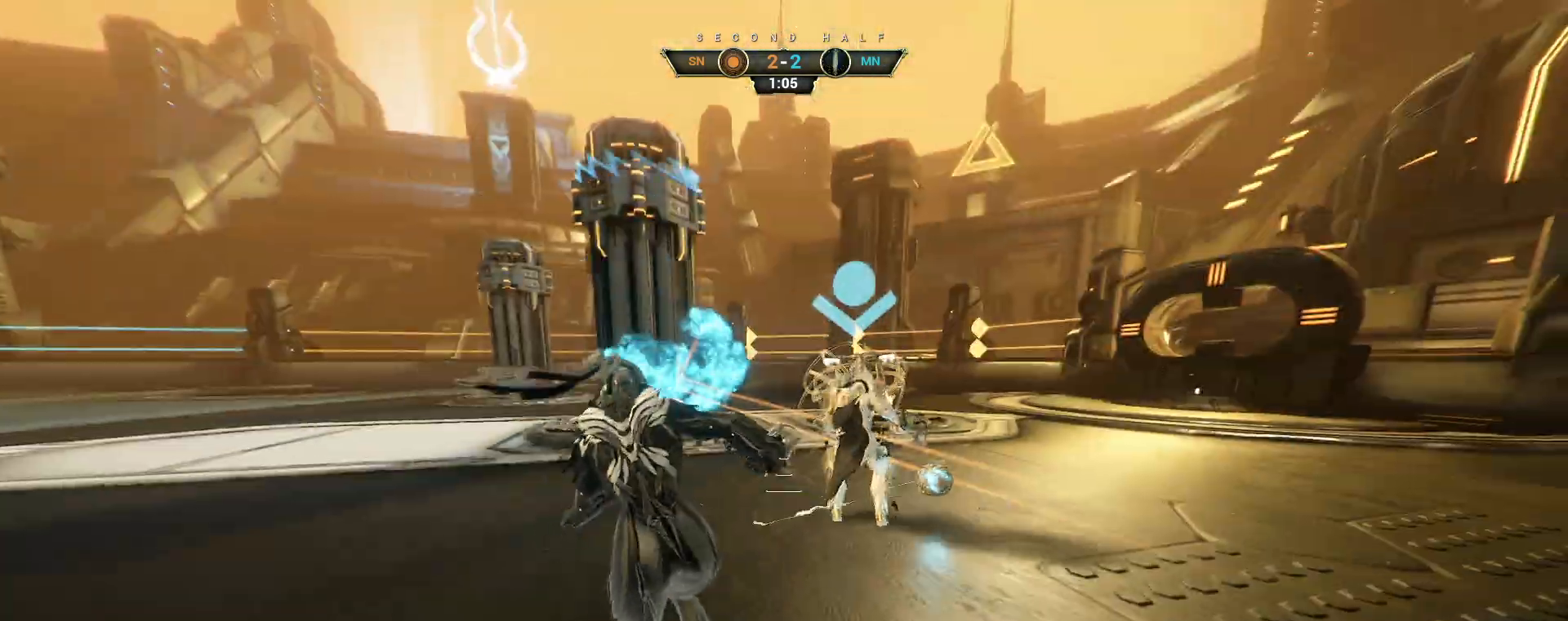
{"keys": ["ctrl", "space", "w"], "mouse": [], "events": [[450, "ctrl", "down"], [500, "space", "down"]]}
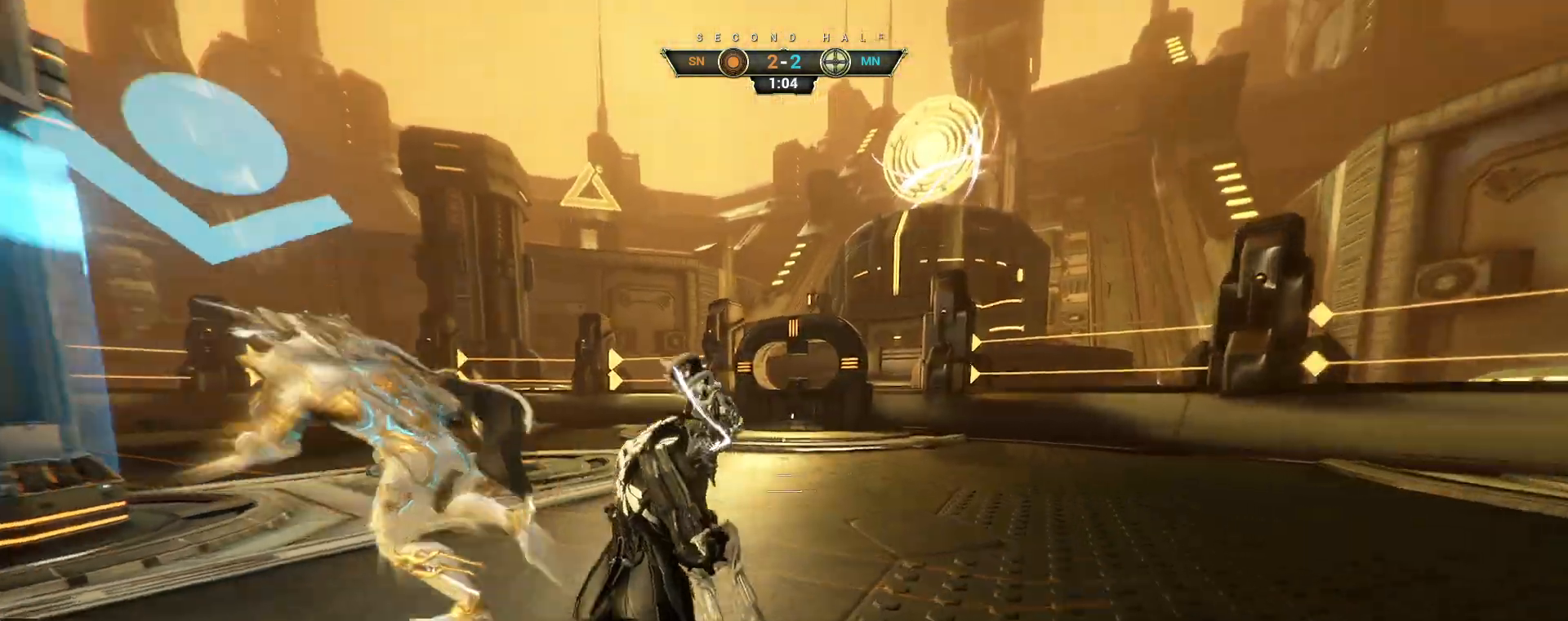
{"keys": ["a", "w"], "mouse": ["right"], "events": [[67, "space", "up"], [133, "space", "down"], [200, "mouse_right", "down"], [217, "space", "up"], [233, "ctrl", "up"], [500, "a", "down"]]}